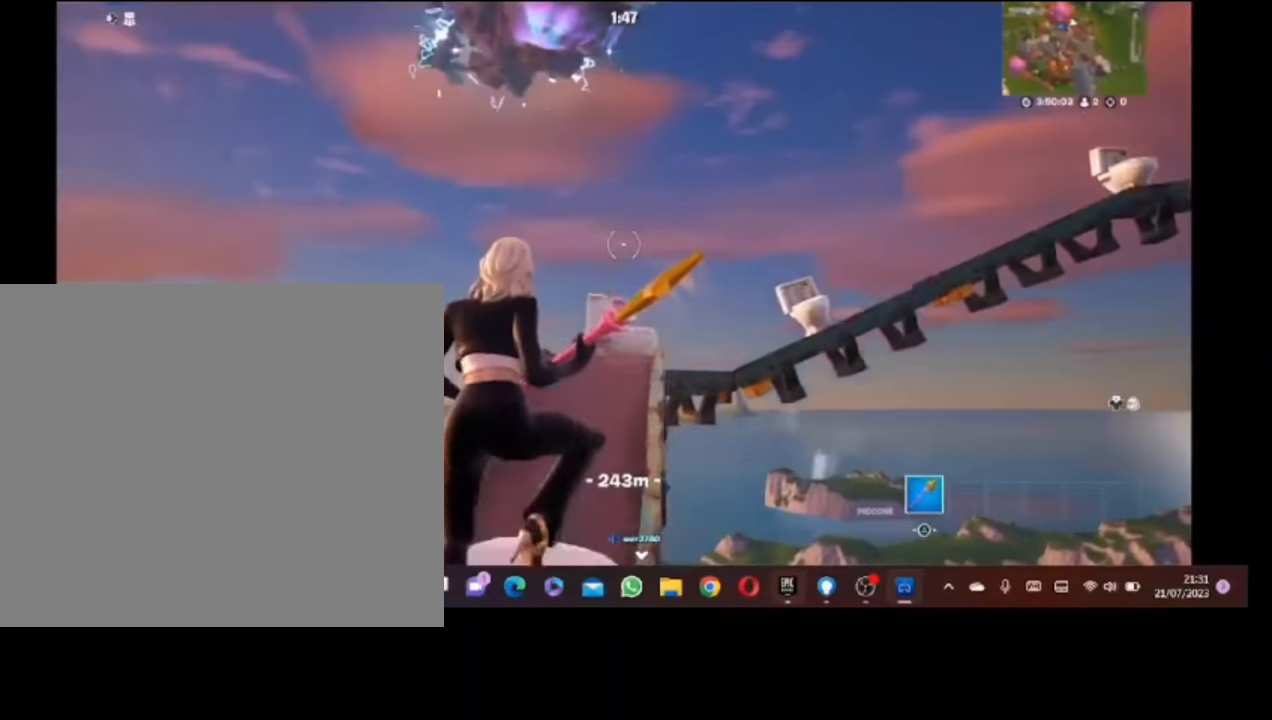
Gameplay with a controller (PlayStation layout); each line is a JSON object with the inputs held at the frame after it. "button_events" lists button changes between this image and that frame as [ms after this image, input, new state], when the widget could be followed in between (sticks are given only as held states).
{"buttons": [], "left_stick": "up", "right_stick": "center", "button_events": []}
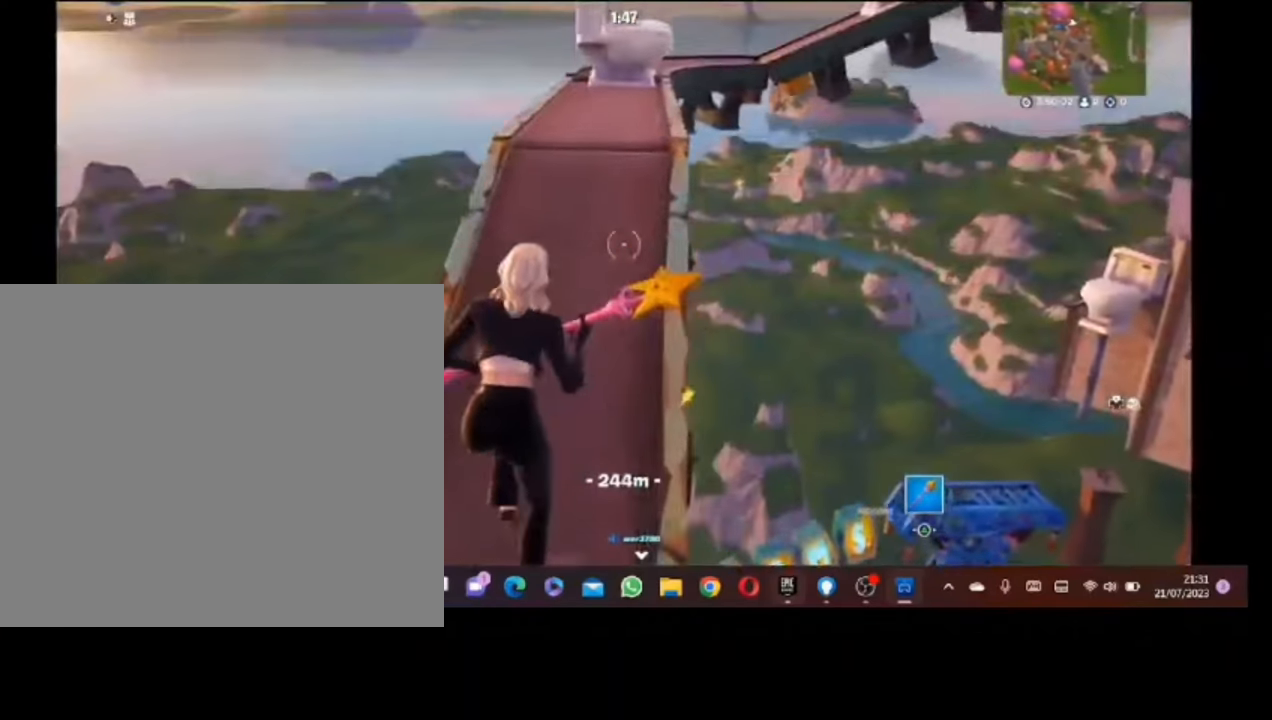
{"buttons": [], "left_stick": "up", "right_stick": "center", "button_events": [[80, "DPAD_RIGHT", "down"], [200, "DPAD_RIGHT", "up"]]}
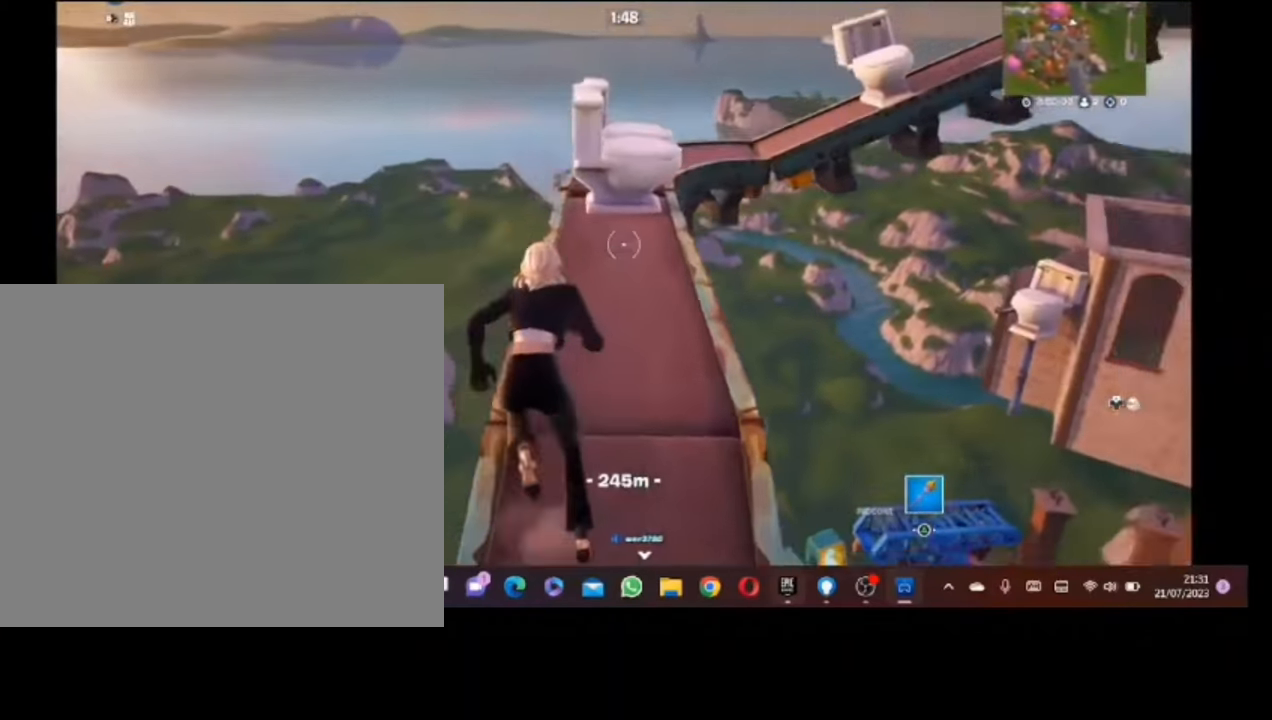
{"buttons": [], "left_stick": "right", "right_stick": "center", "button_events": [[20, "CROSS", "down"], [160, "CROSS", "up"]]}
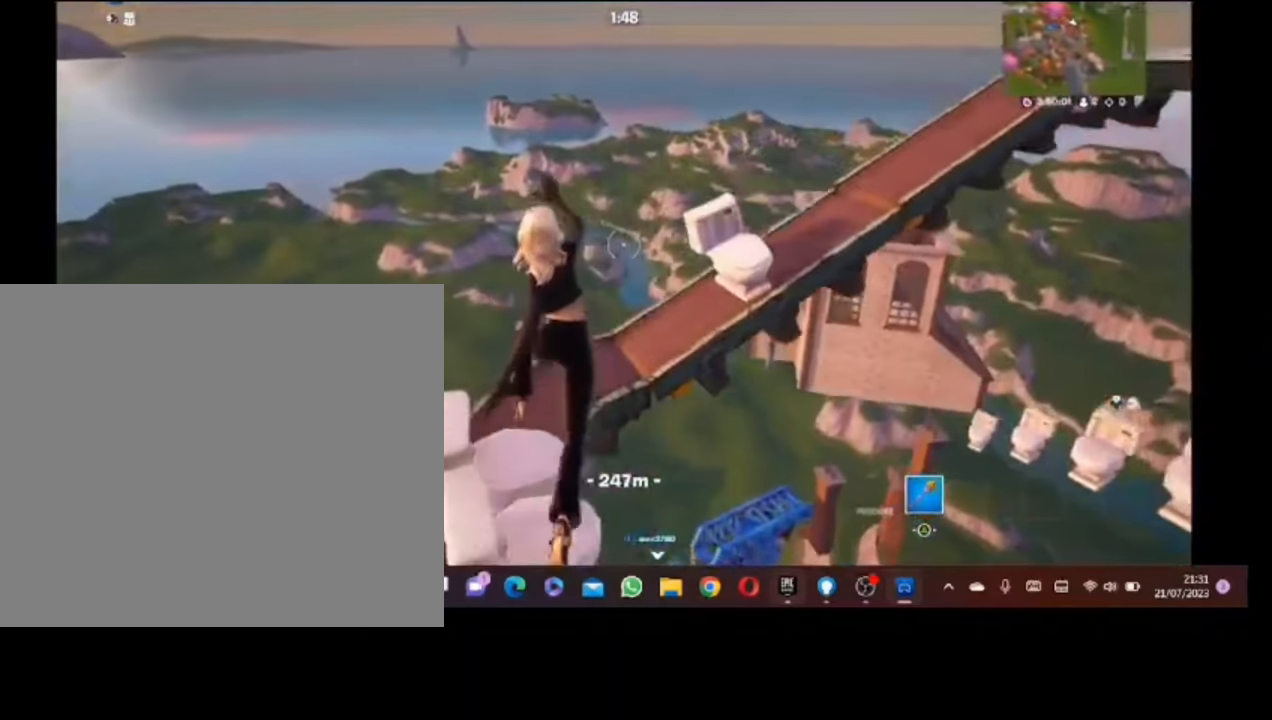
{"buttons": [], "left_stick": "right", "right_stick": "right", "button_events": []}
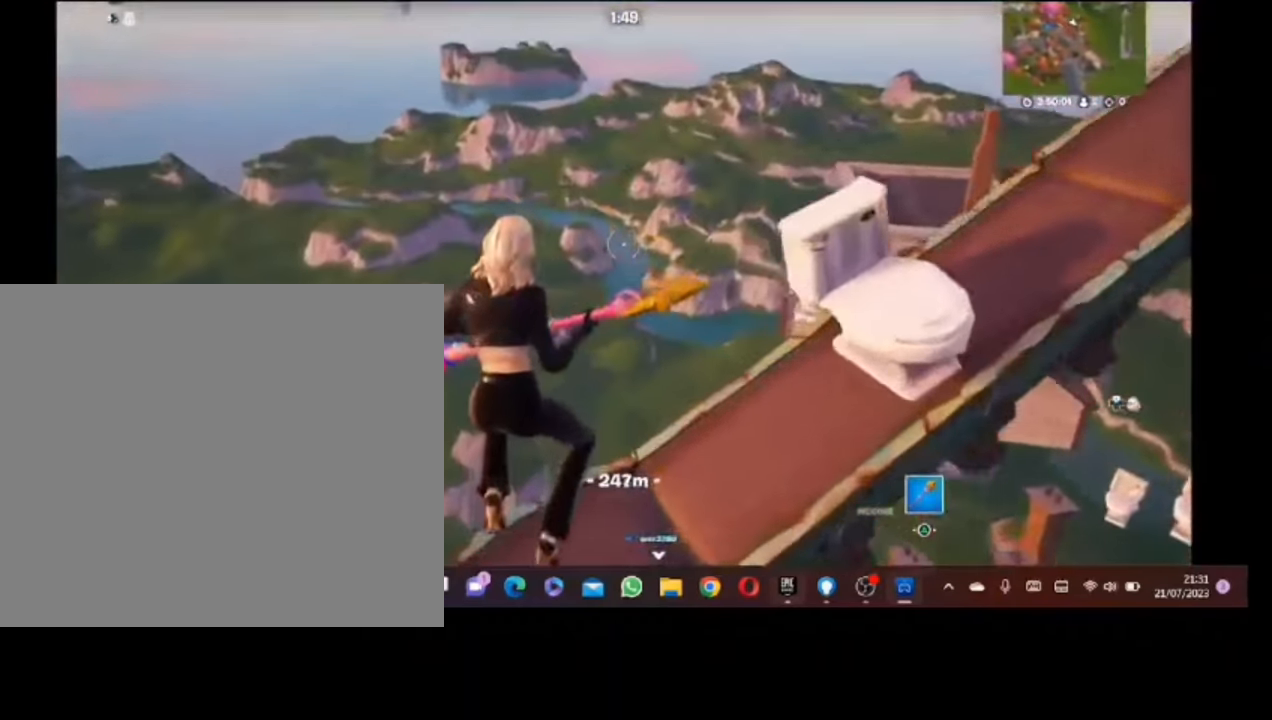
{"buttons": ["CROSS"], "left_stick": "up-left", "right_stick": "center", "button_events": [[500, "CROSS", "down"]]}
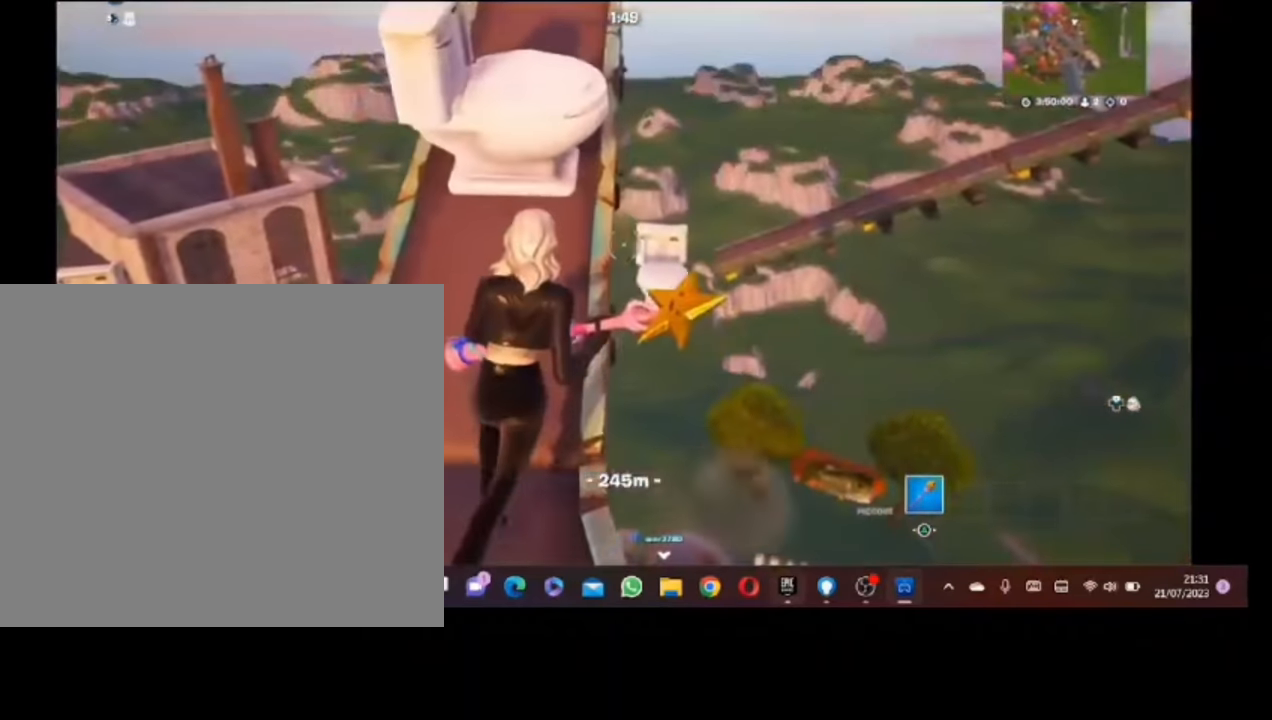
{"buttons": [], "left_stick": "up", "right_stick": "up", "button_events": [[100, "CROSS", "up"]]}
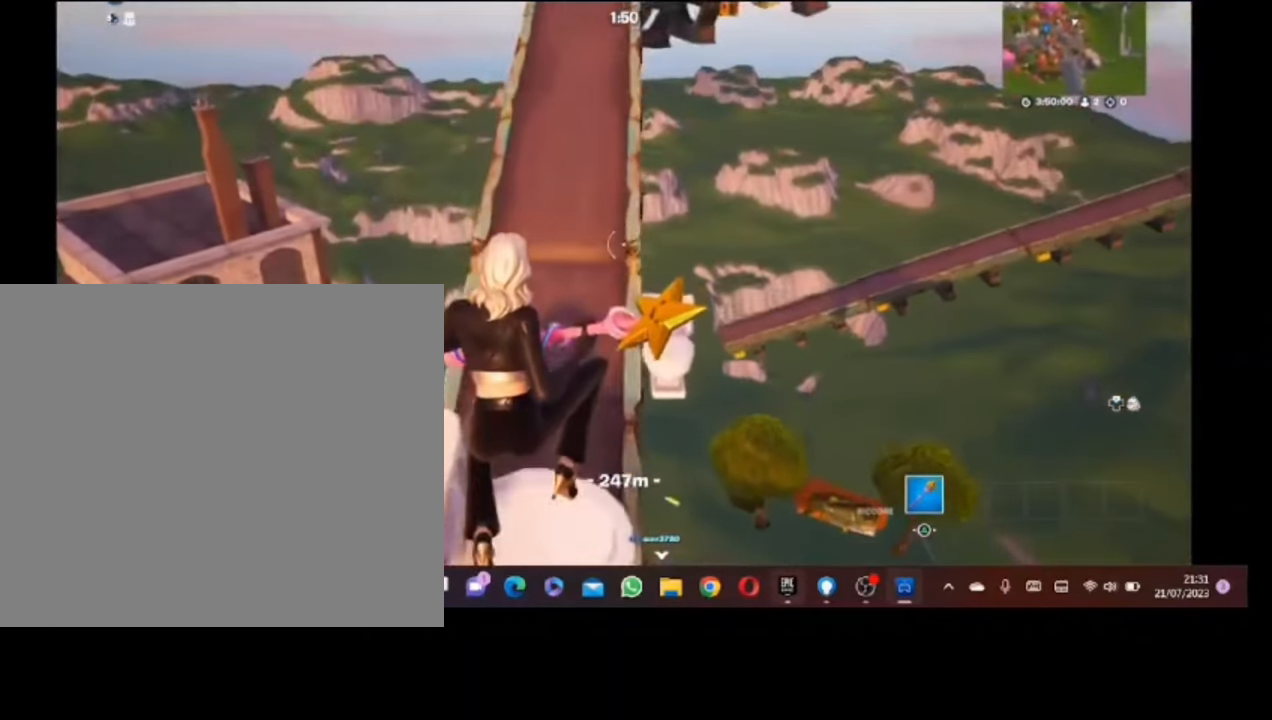
{"buttons": [], "left_stick": "up", "right_stick": "center", "button_events": [[160, "DPAD_RIGHT", "down"], [300, "DPAD_RIGHT", "up"]]}
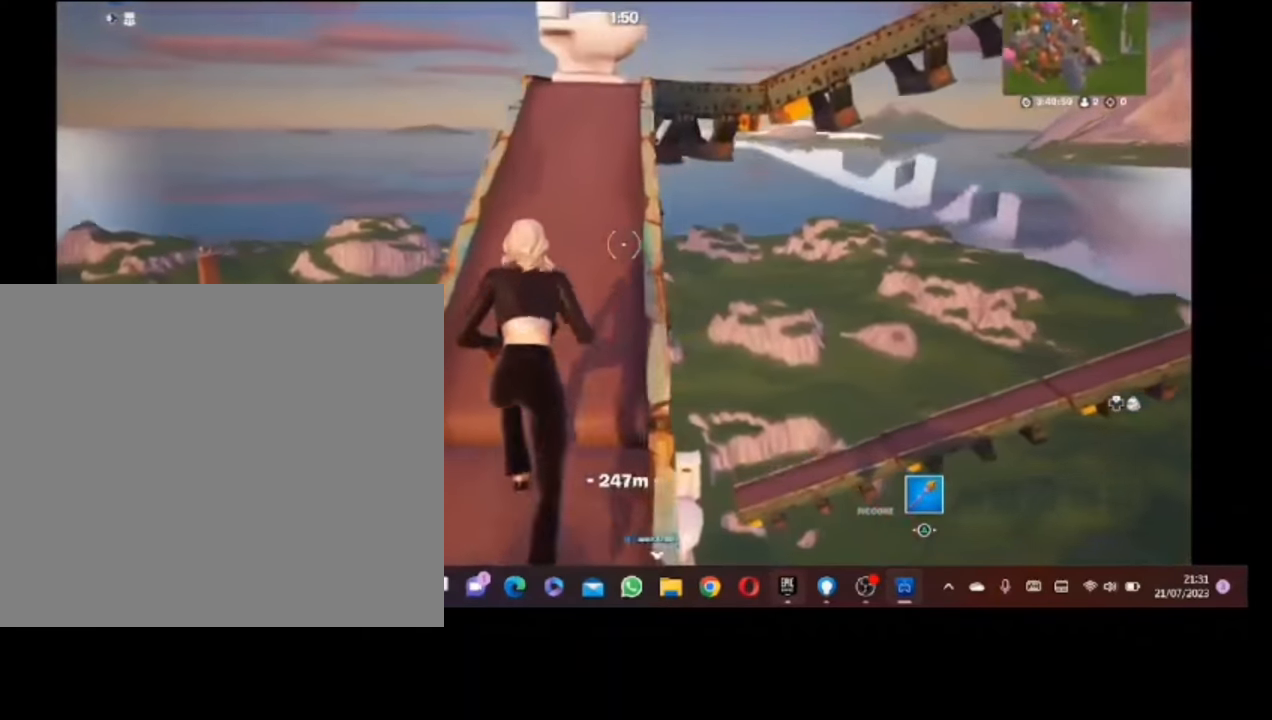
{"buttons": ["CROSS"], "left_stick": "up", "right_stick": "center", "button_events": [[400, "CROSS", "down"]]}
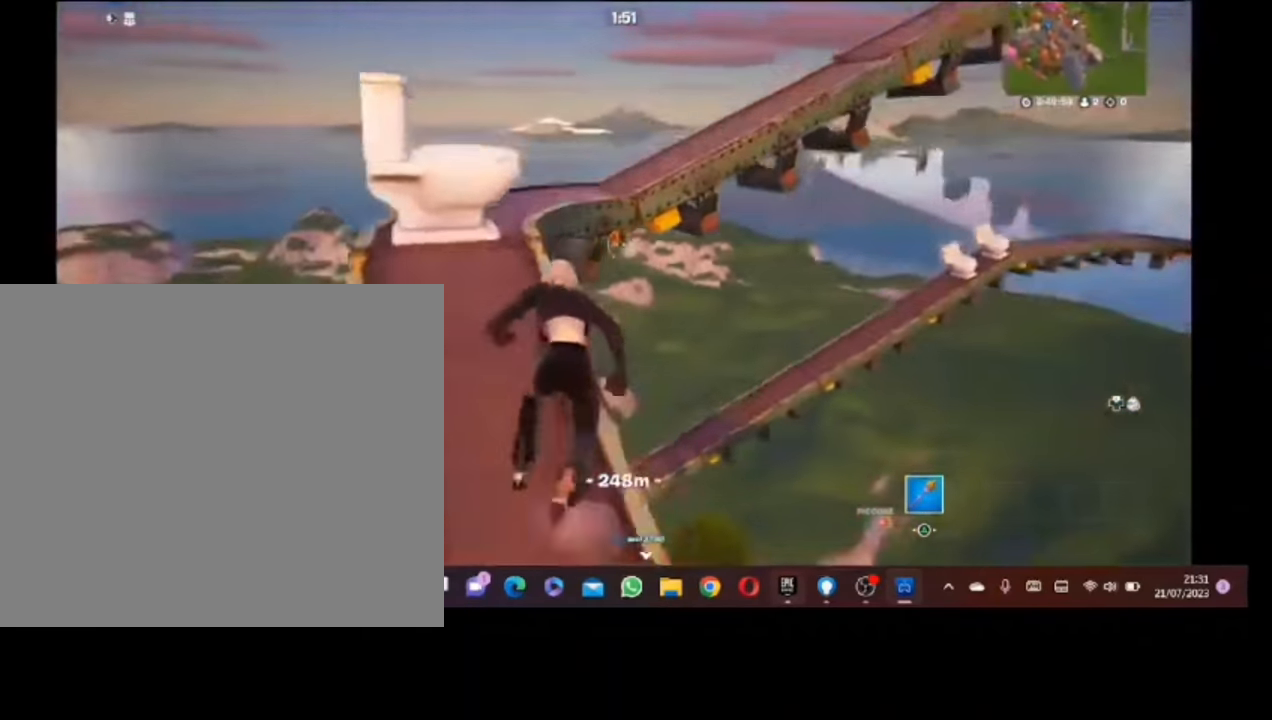
{"buttons": [], "left_stick": "right", "right_stick": "down-right", "button_events": [[20, "CROSS", "up"]]}
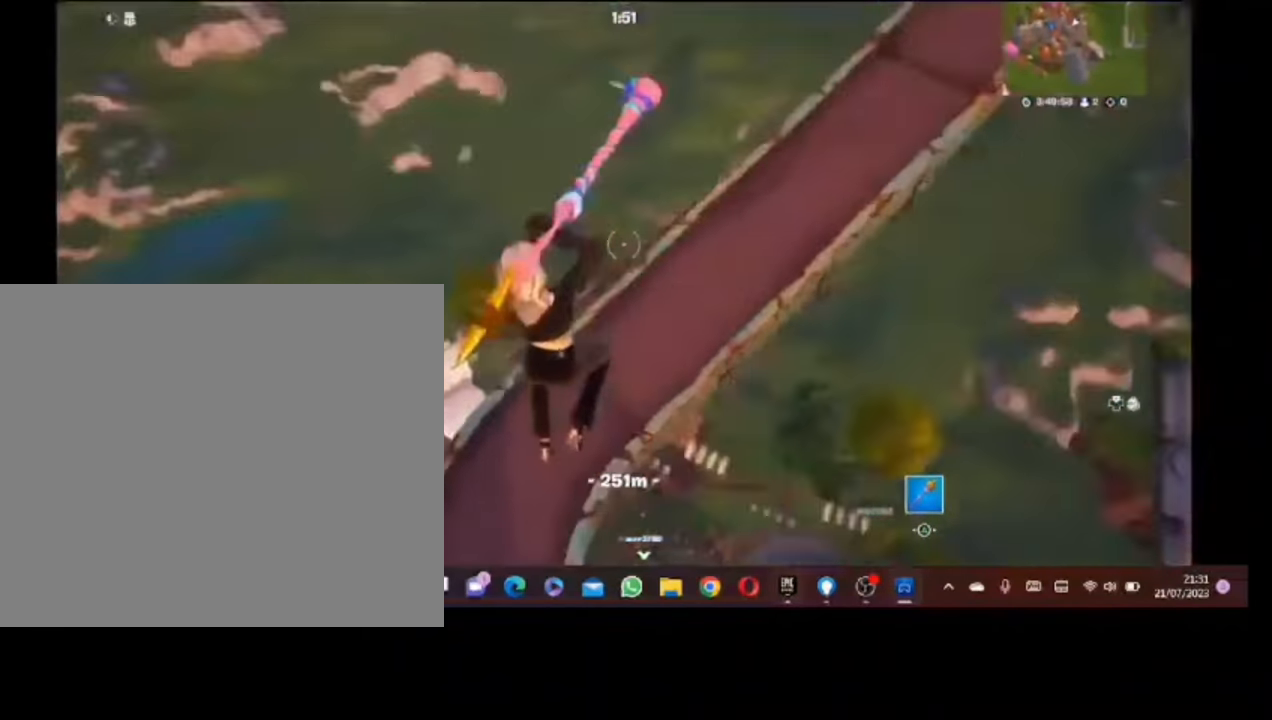
{"buttons": ["CROSS"], "left_stick": "right", "right_stick": "center", "button_events": [[160, "CROSS", "down"], [260, "CROSS", "up"], [300, "CROSS", "down"], [400, "CROSS", "up"], [460, "CROSS", "down"]]}
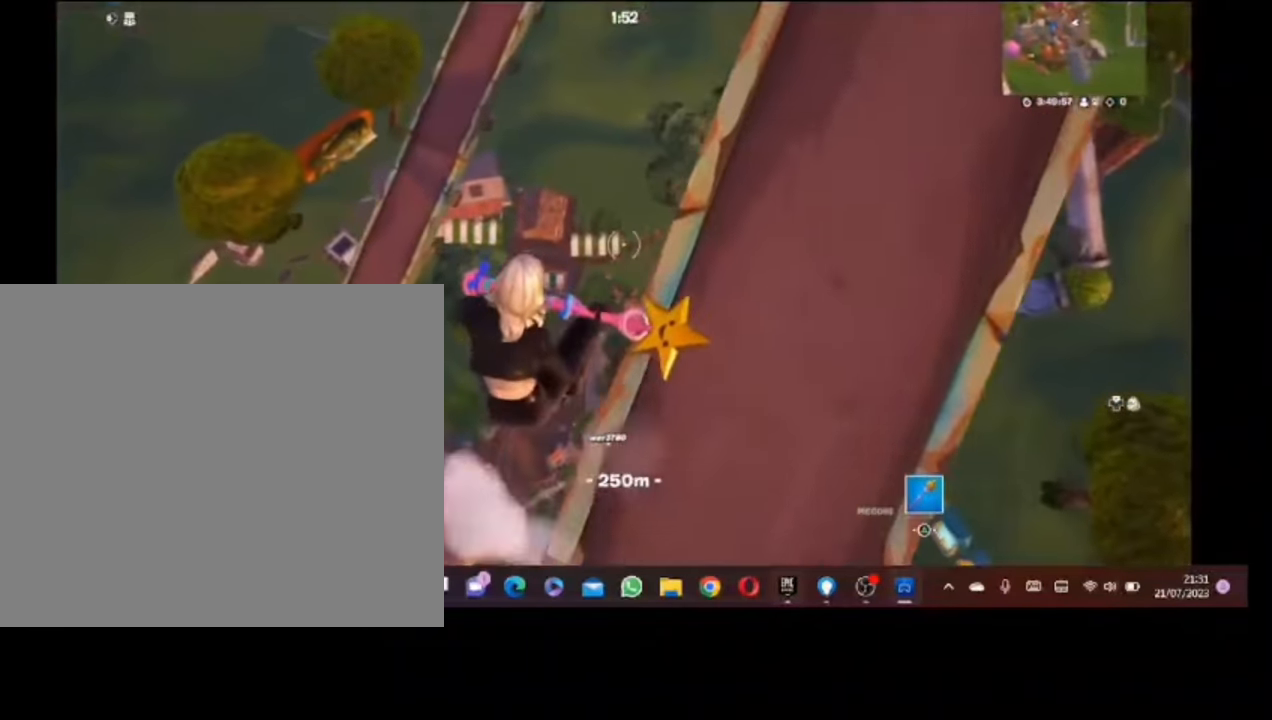
{"buttons": [], "left_stick": "down-right", "right_stick": "center", "button_events": [[60, "CROSS", "up"]]}
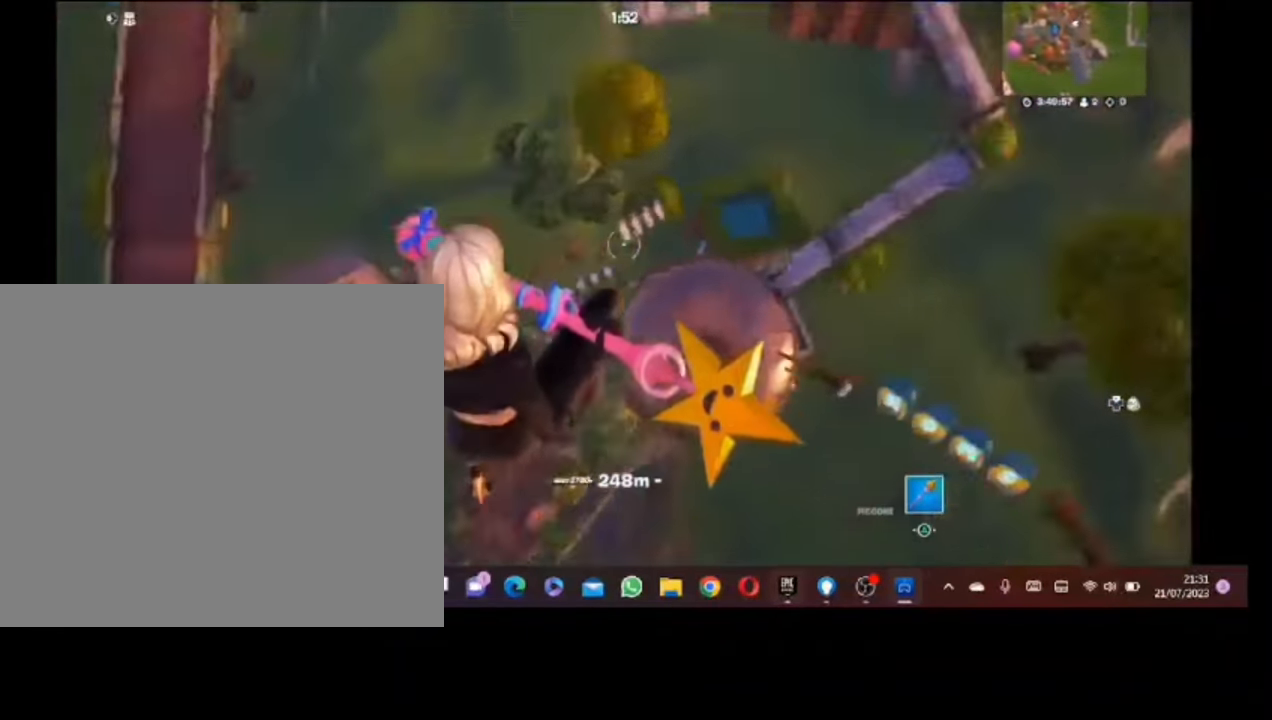
{"buttons": [], "left_stick": "up-left", "right_stick": "center", "button_events": []}
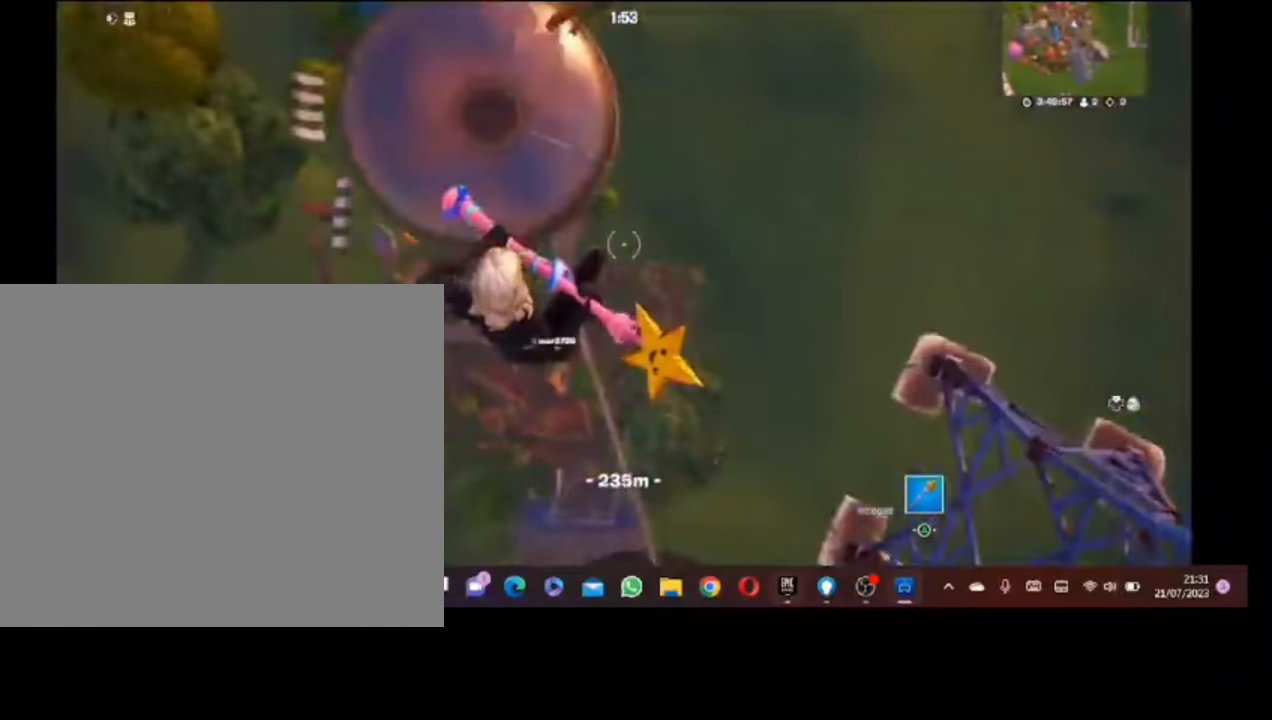
{"buttons": [], "left_stick": "up-left", "right_stick": "center", "button_events": [[460, "CROSS", "down"], [500, "CROSS", "up"]]}
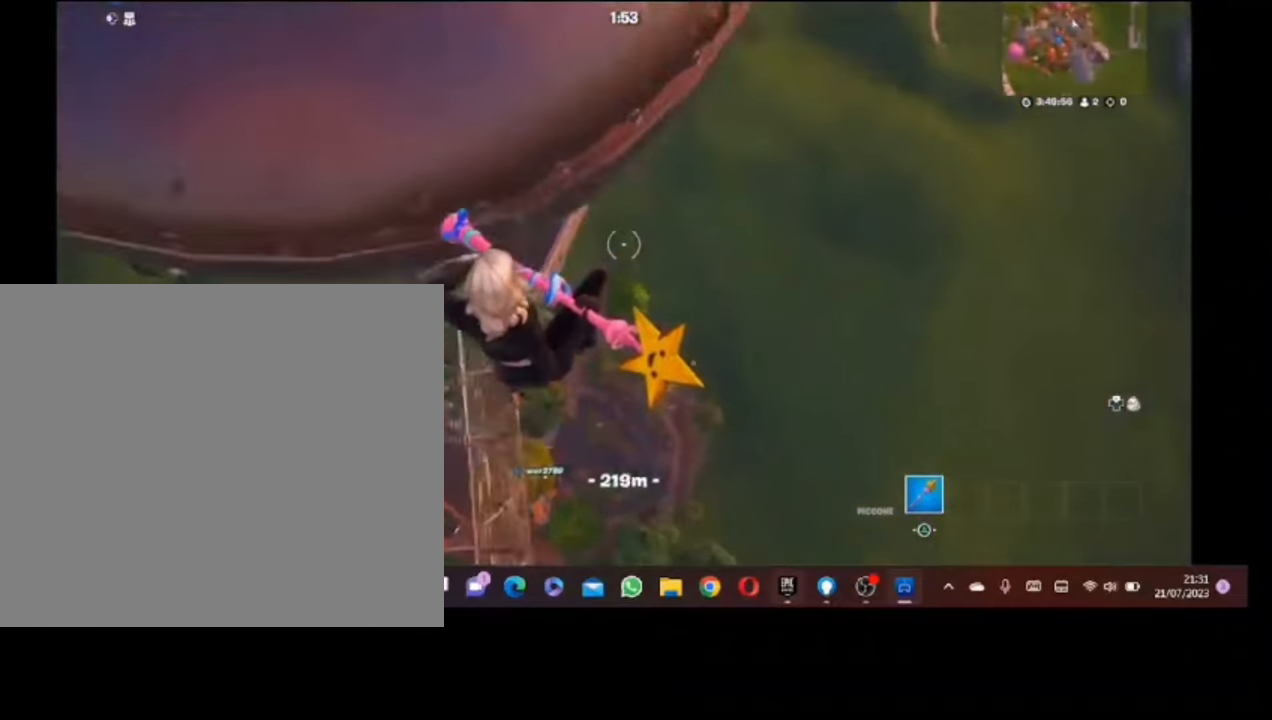
{"buttons": [], "left_stick": "up-left", "right_stick": "center", "button_events": [[100, "CROSS", "down"], [200, "CROSS", "up"]]}
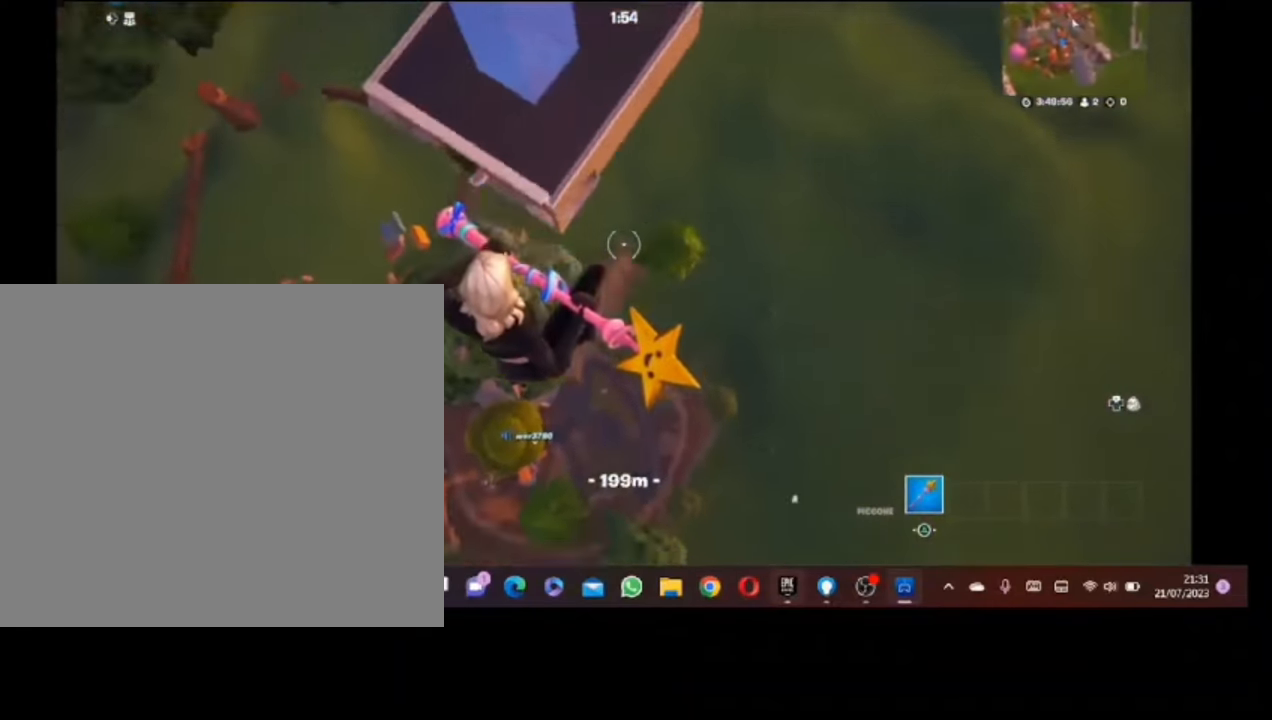
{"buttons": [], "left_stick": "up-left", "right_stick": "center", "button_events": []}
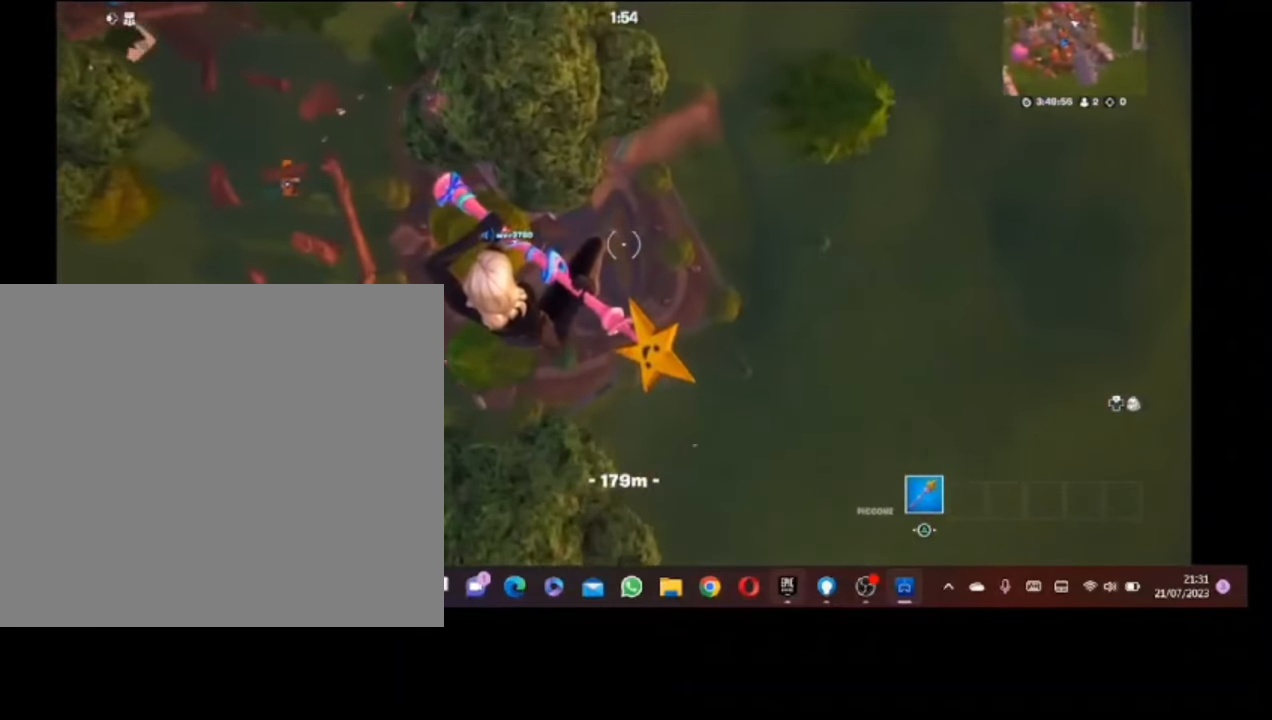
{"buttons": [], "left_stick": "up-left", "right_stick": "center", "button_events": []}
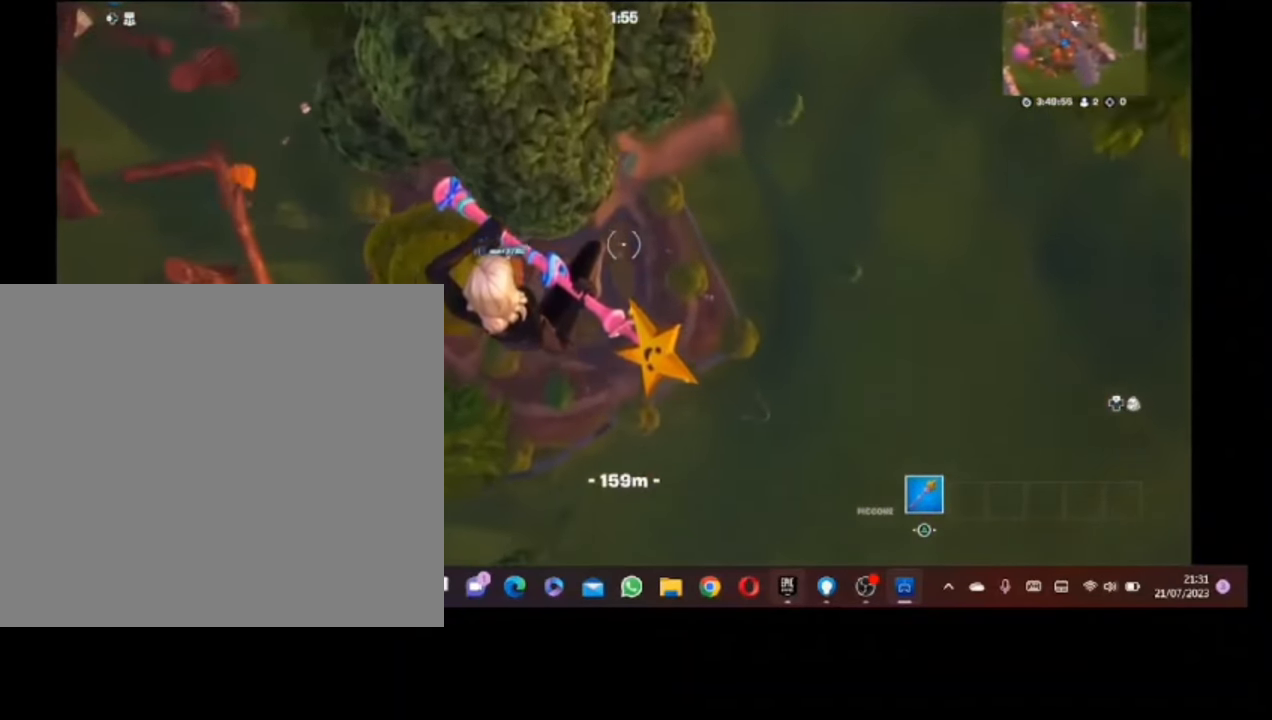
{"buttons": [], "left_stick": "up-left", "right_stick": "center", "button_events": [[360, "CROSS", "down"], [500, "CROSS", "up"]]}
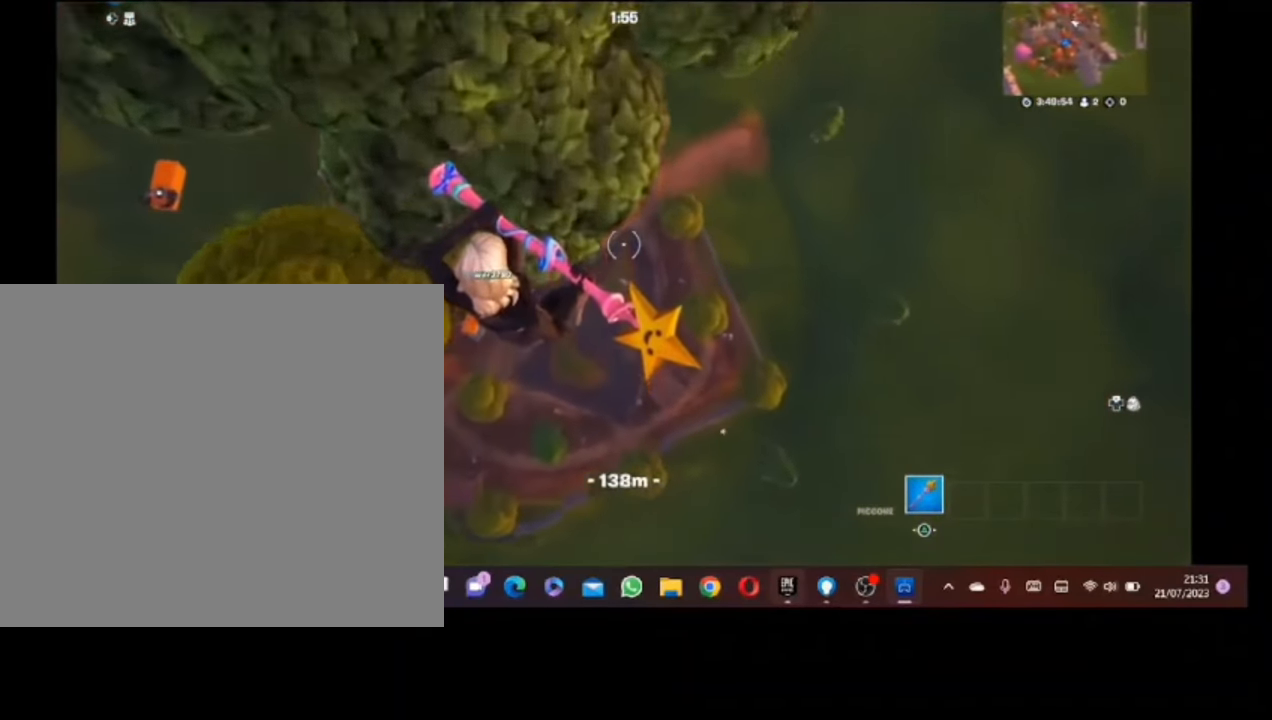
{"buttons": ["CROSS"], "left_stick": "up-left", "right_stick": "center", "button_events": [[100, "CROSS", "down"], [120, "CROSS", "up"], [220, "CROSS", "down"], [300, "CROSS", "up"], [400, "CROSS", "down"], [460, "CROSS", "up"], [500, "CROSS", "down"]]}
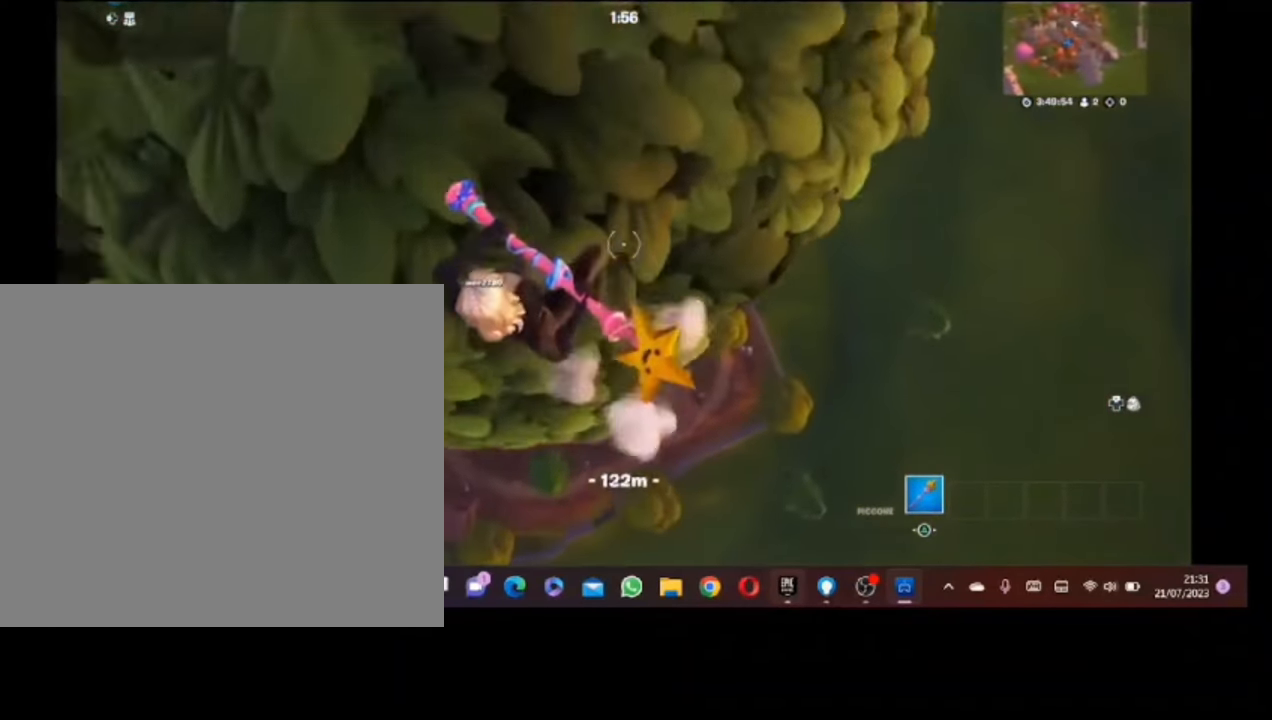
{"buttons": [], "left_stick": "center", "right_stick": "up-left", "button_events": [[120, "CROSS", "up"]]}
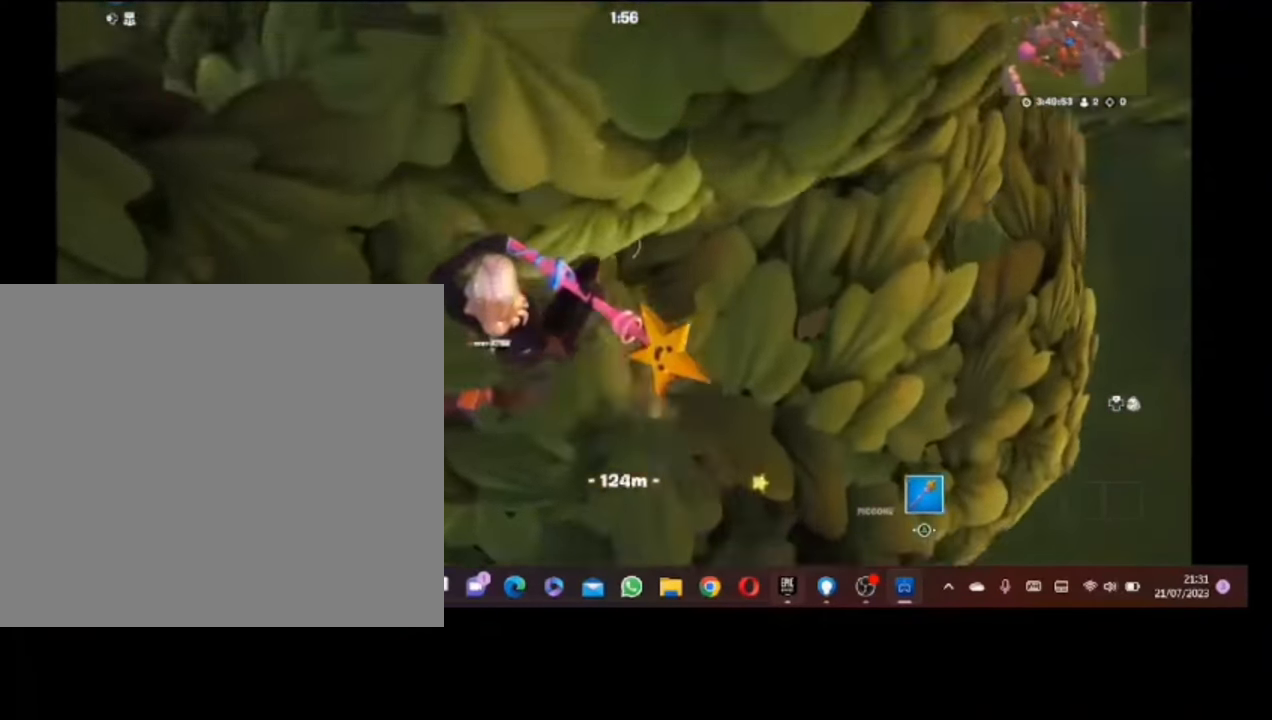
{"buttons": [], "left_stick": "up", "right_stick": "center", "button_events": []}
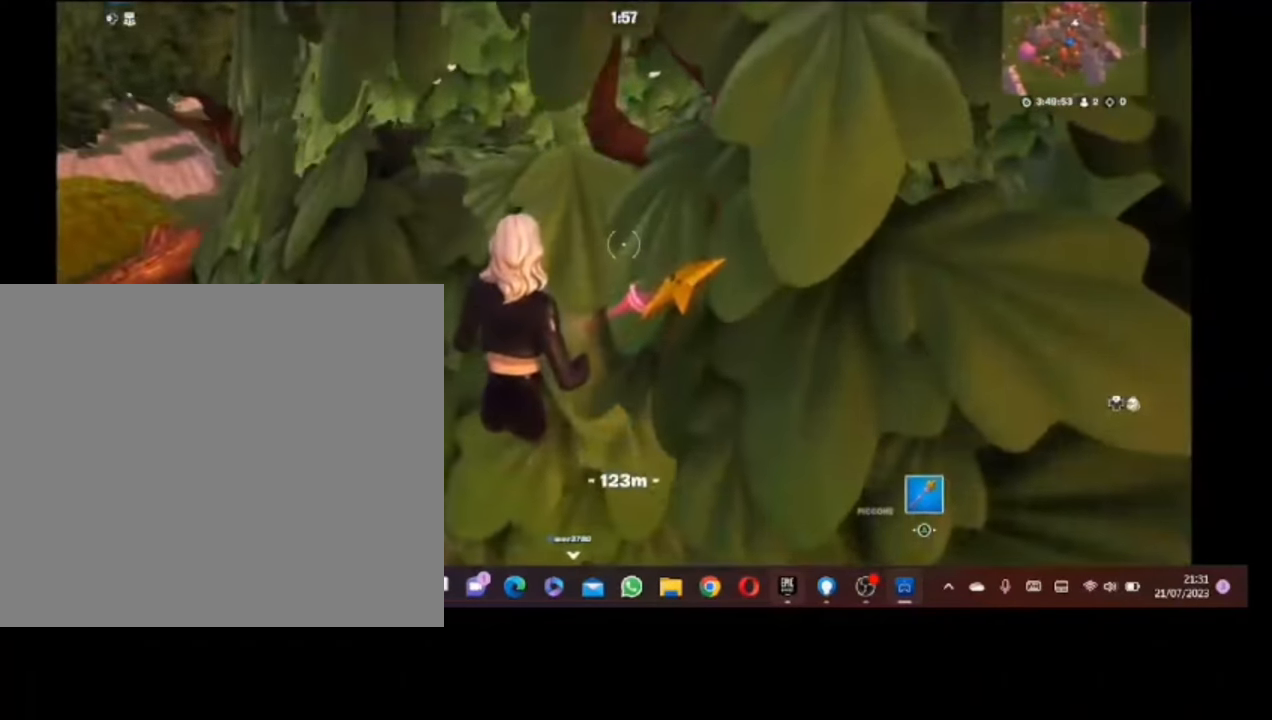
{"buttons": [], "left_stick": "center", "right_stick": "center", "button_events": []}
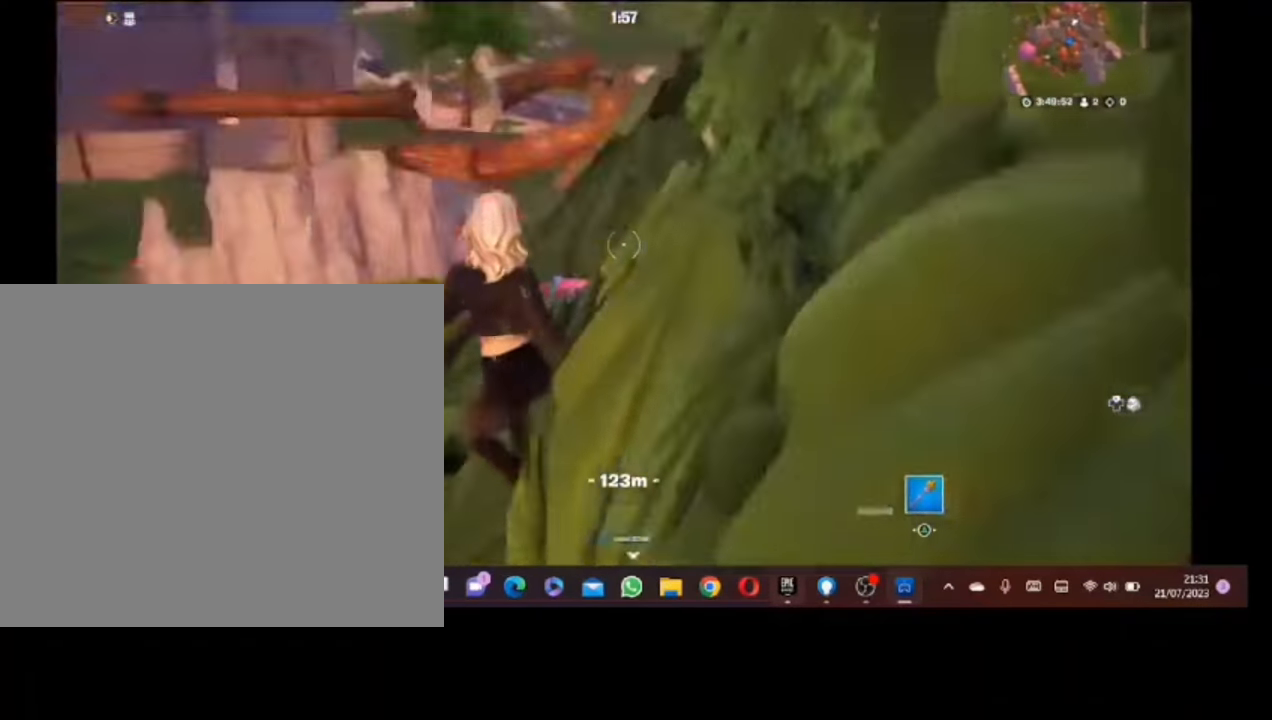
{"buttons": [], "left_stick": "up", "right_stick": "center", "button_events": []}
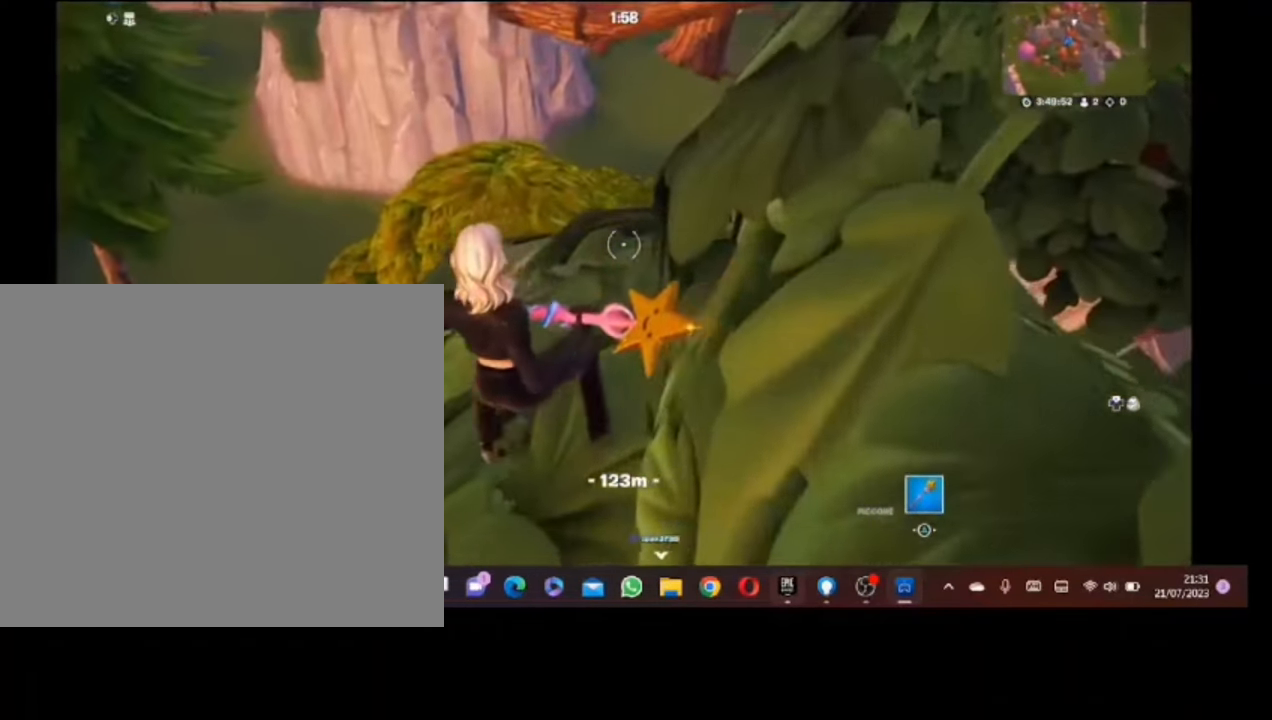
{"buttons": [], "left_stick": "up", "right_stick": "center", "button_events": []}
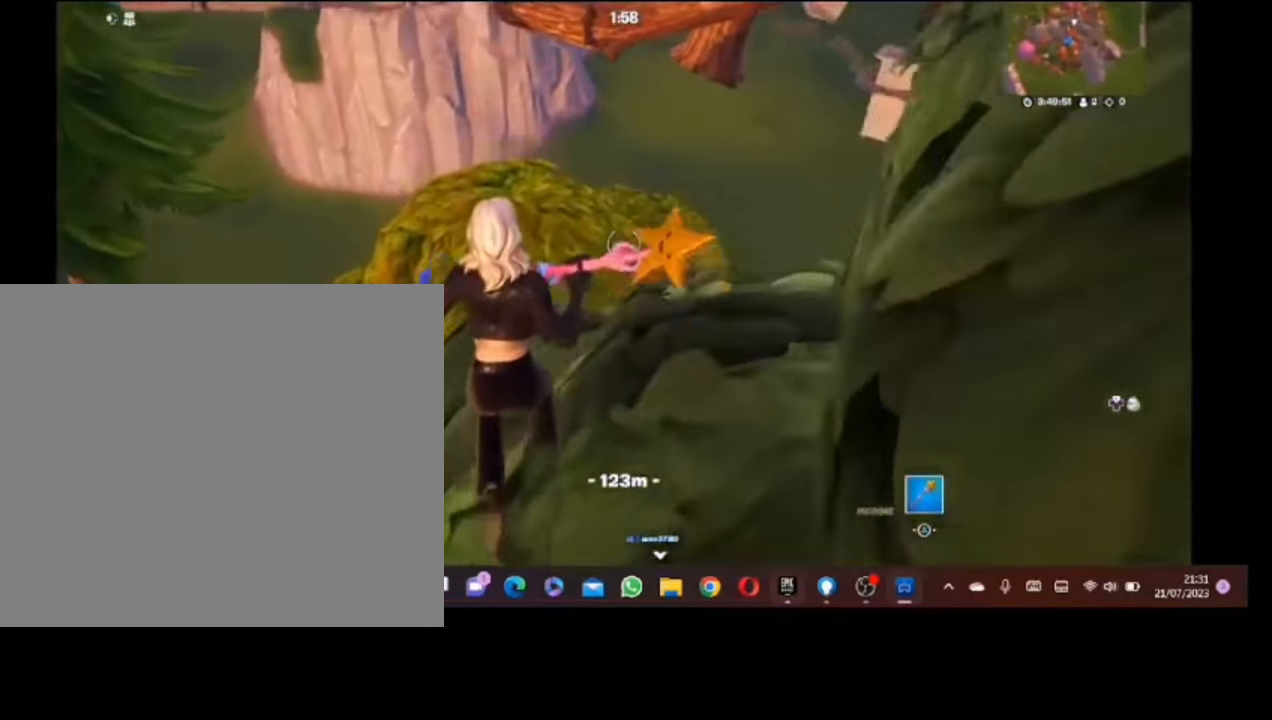
{"buttons": [], "left_stick": "up-left", "right_stick": "center", "button_events": [[60, "CROSS", "down"], [200, "CROSS", "up"]]}
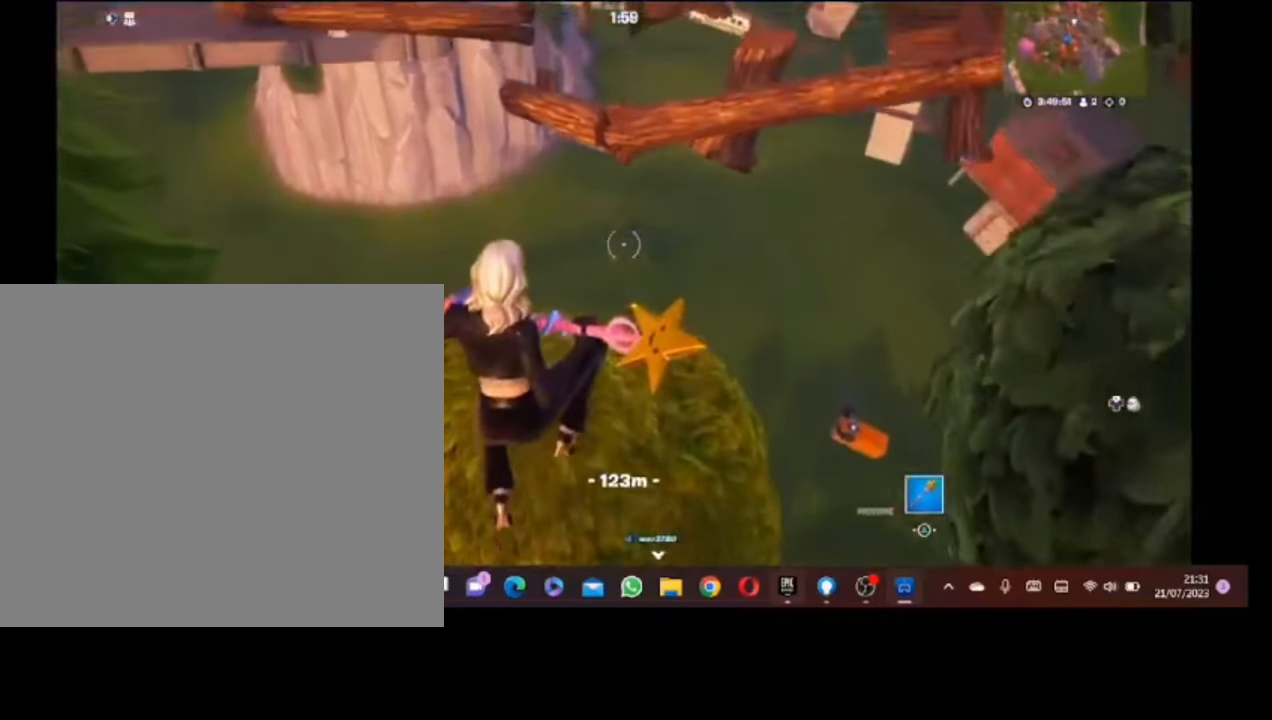
{"buttons": [], "left_stick": "up-left", "right_stick": "center", "button_events": []}
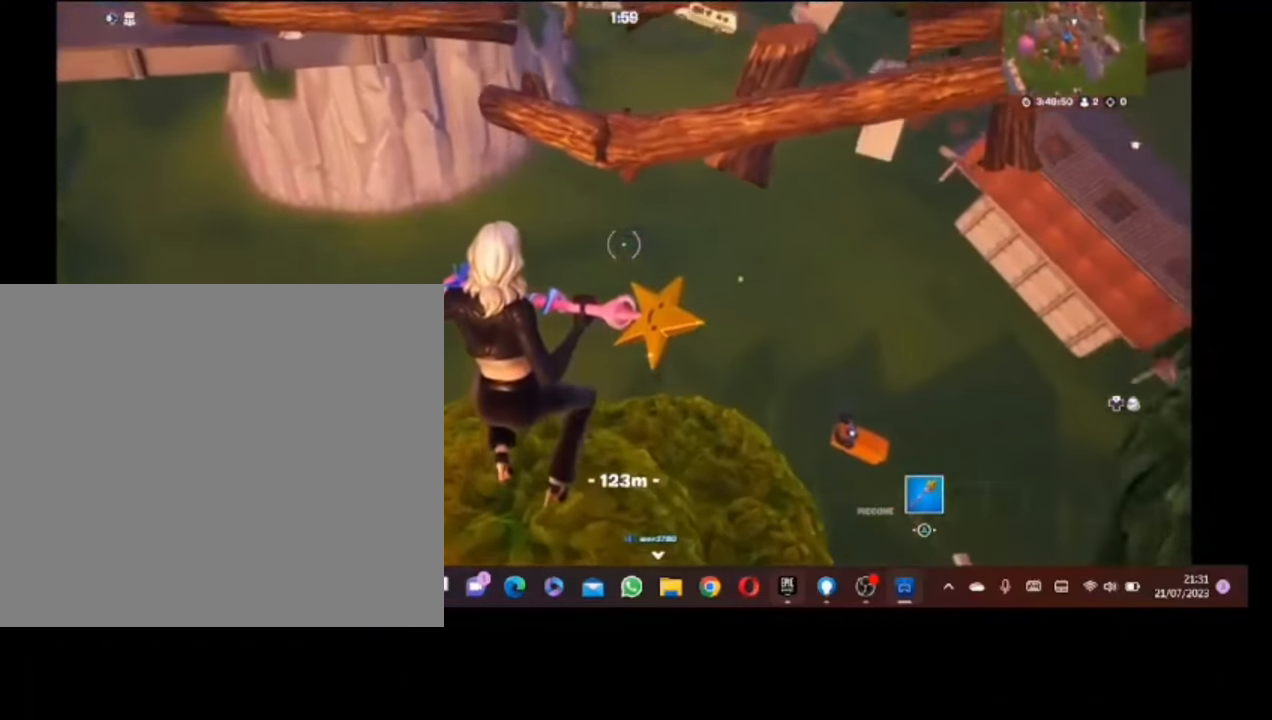
{"buttons": [], "left_stick": "center", "right_stick": "center", "button_events": []}
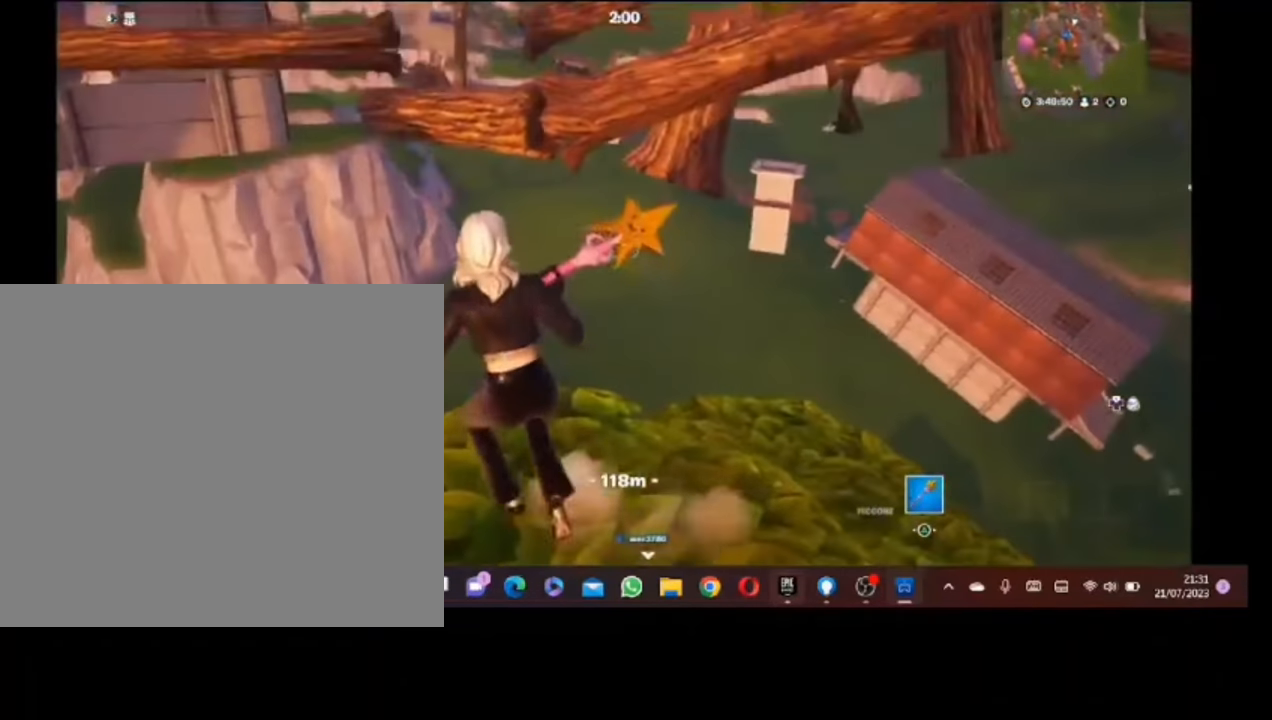
{"buttons": [], "left_stick": "center", "right_stick": "center", "button_events": []}
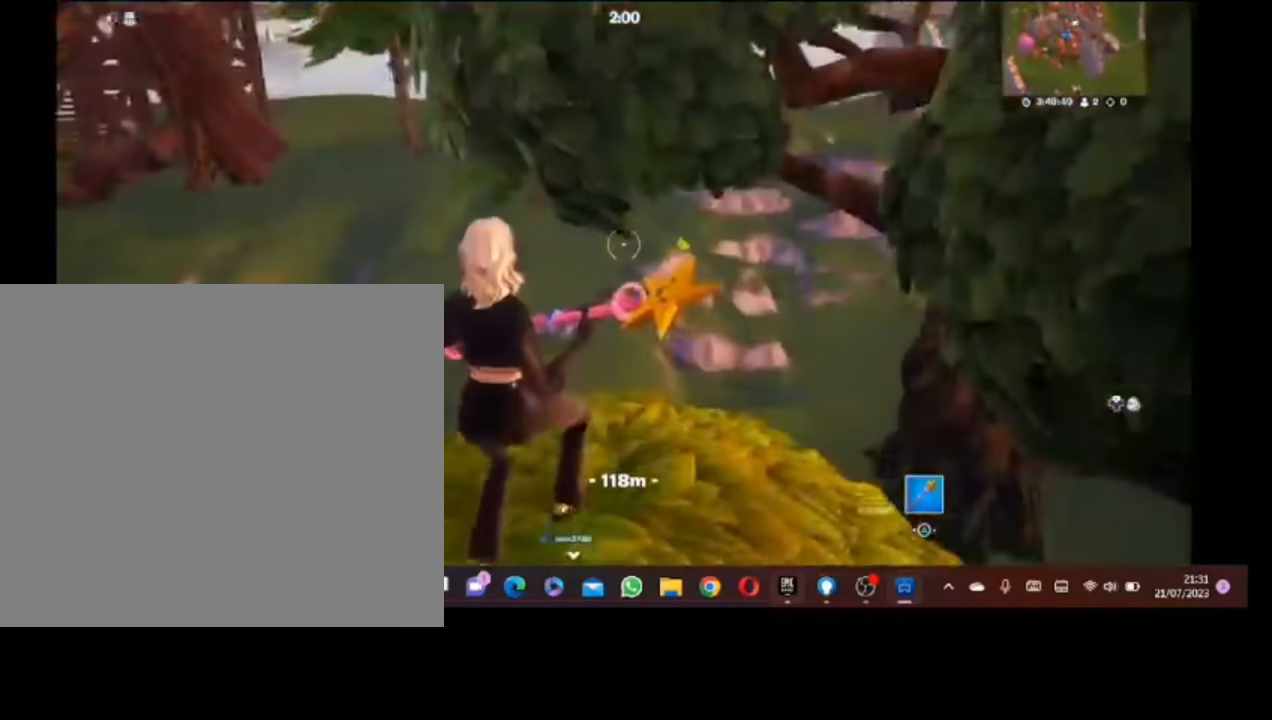
{"buttons": [], "left_stick": "center", "right_stick": "center", "button_events": []}
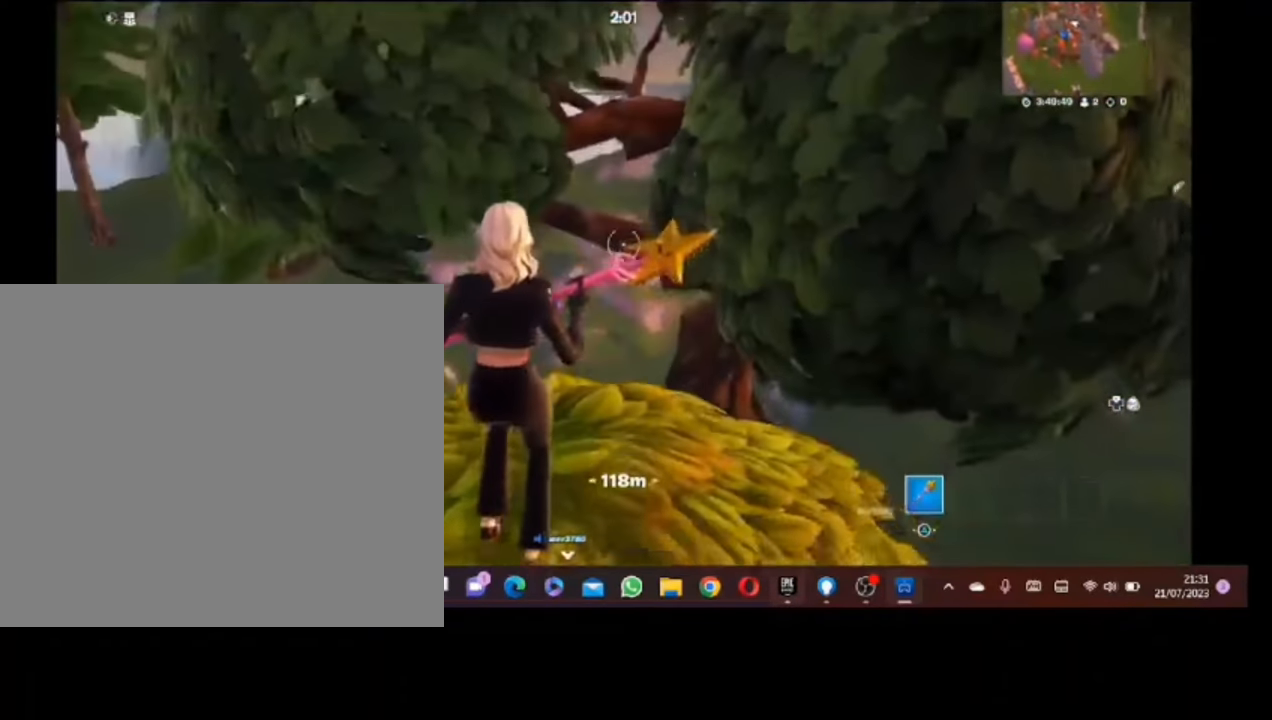
{"buttons": [], "left_stick": "up", "right_stick": "center", "button_events": [[160, "DPAD_RIGHT", "down"], [260, "DPAD_RIGHT", "up"]]}
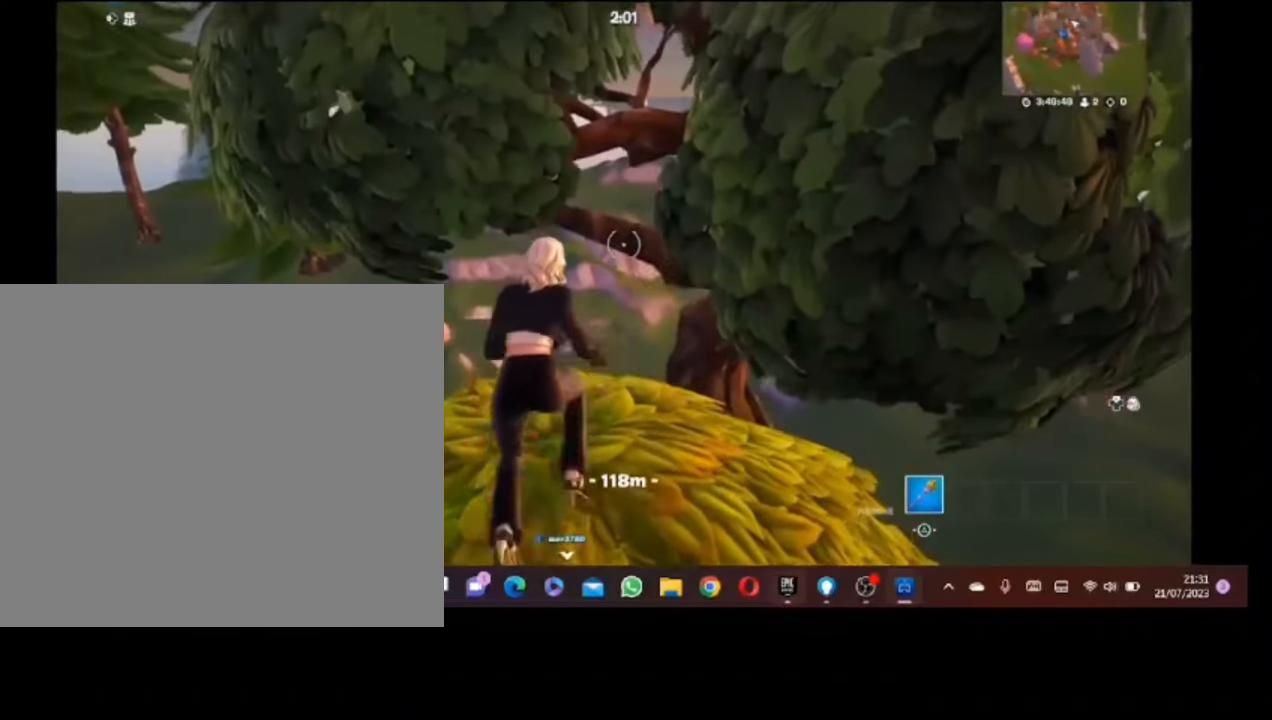
{"buttons": [], "left_stick": "up-left", "right_stick": "center", "button_events": [[100, "CROSS", "down"], [160, "CROSS", "up"]]}
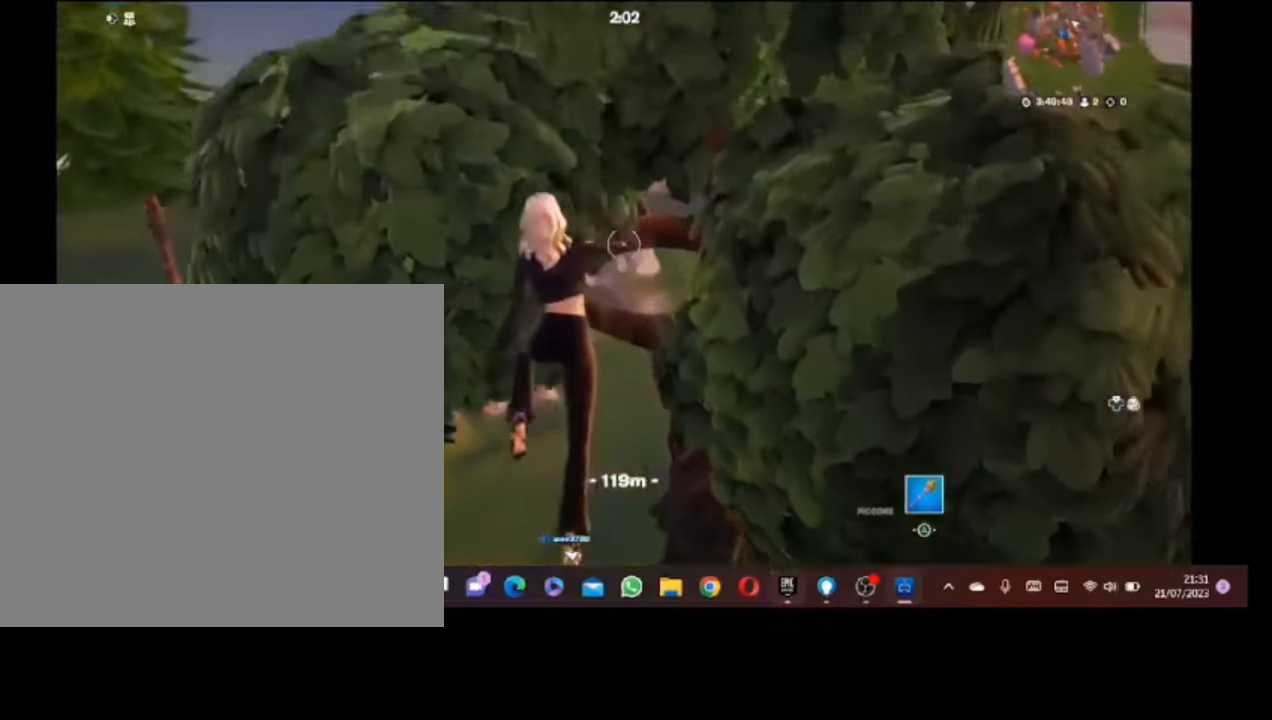
{"buttons": ["CROSS"], "left_stick": "up-left", "right_stick": "center", "button_events": [[160, "CROSS", "down"], [220, "CROSS", "up"], [300, "CROSS", "down"], [400, "CROSS", "up"], [500, "CROSS", "down"]]}